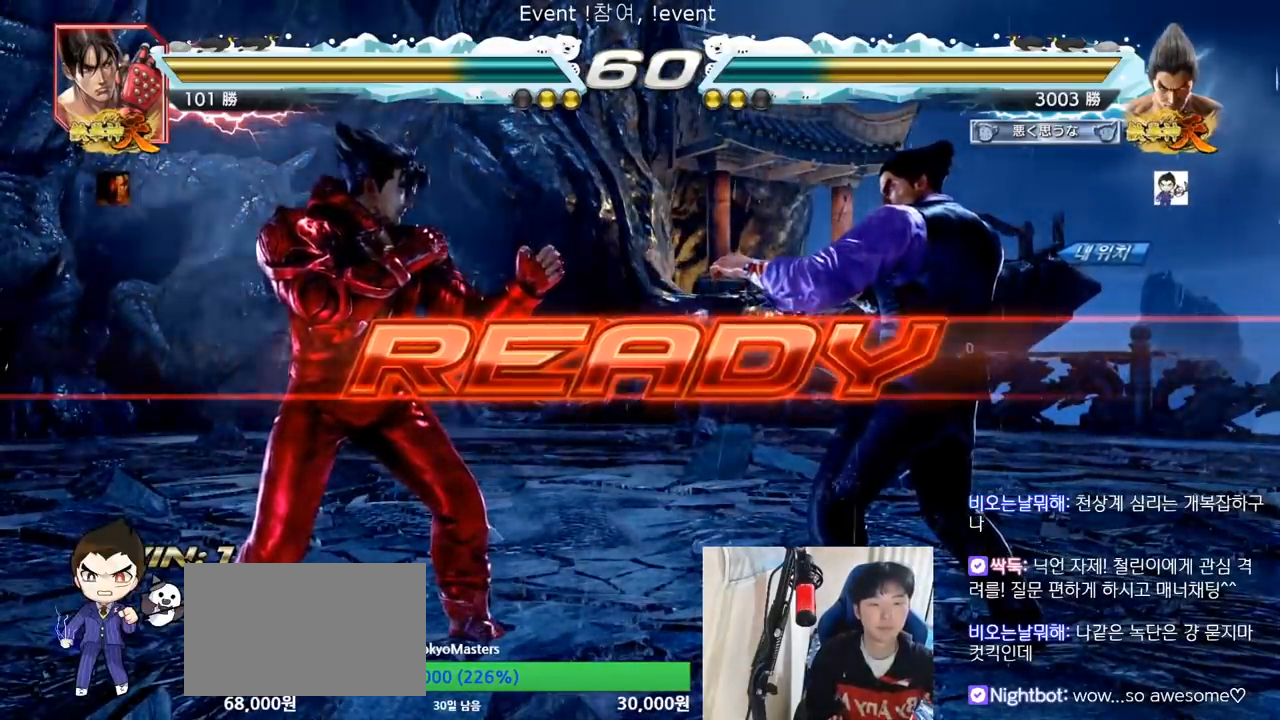
Gameplay with a controller (arcade stick); each line is a JSON object with the inputs held at the frame after it. "events" lists button and stick changes between this image and that frame as [ms after this image, input, new state], when the widget could be followed in between. Not read: L3 R3.
{"buttons": [], "left_stick": "center", "events": [[433, "left_stick", "right"], [483, "left_stick", "center"]]}
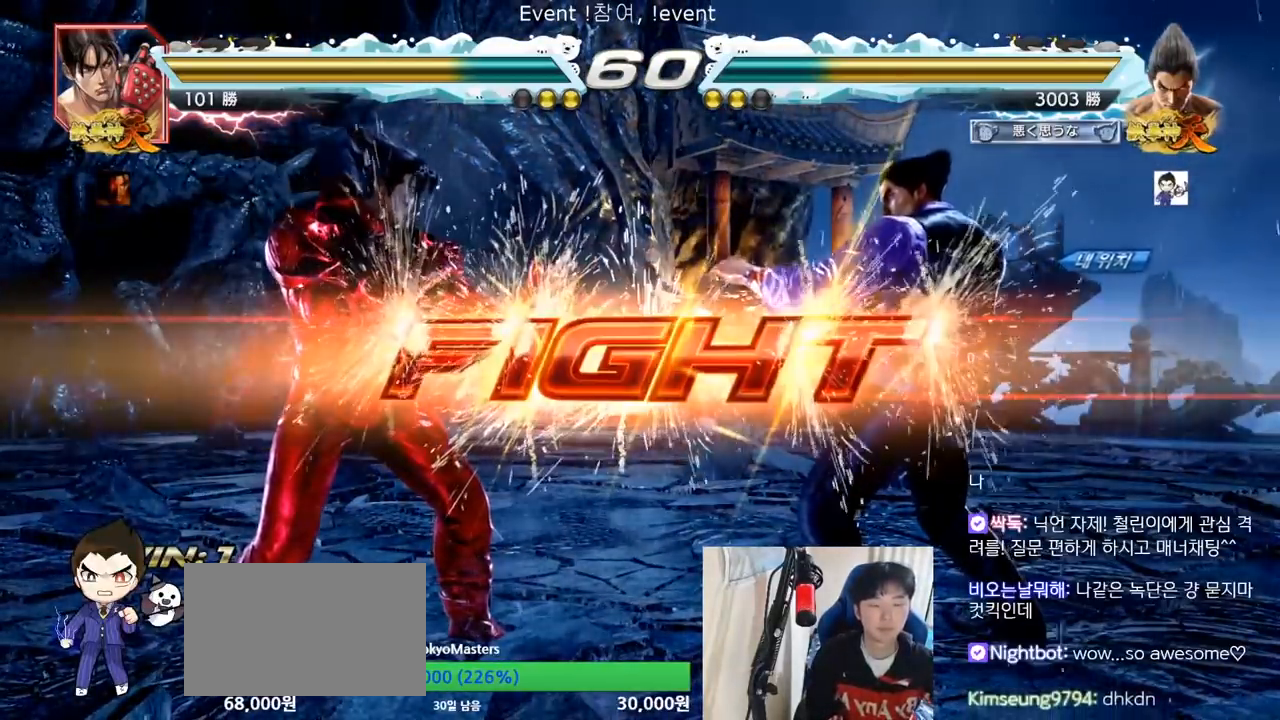
{"buttons": [], "left_stick": "right", "events": [[50, "left_stick", "right"], [234, "left_stick", "up"], [317, "left_stick", "right"], [367, "left_stick", "center"], [434, "left_stick", "right"]]}
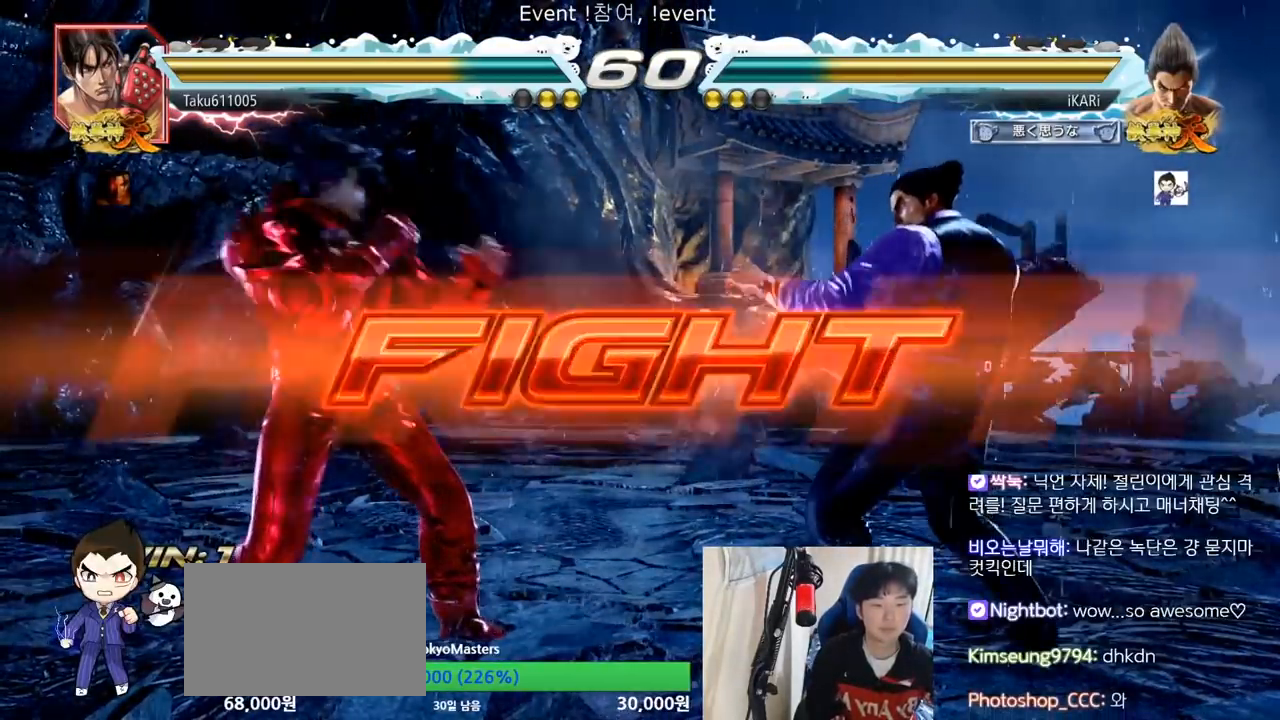
{"buttons": [], "left_stick": "right", "events": []}
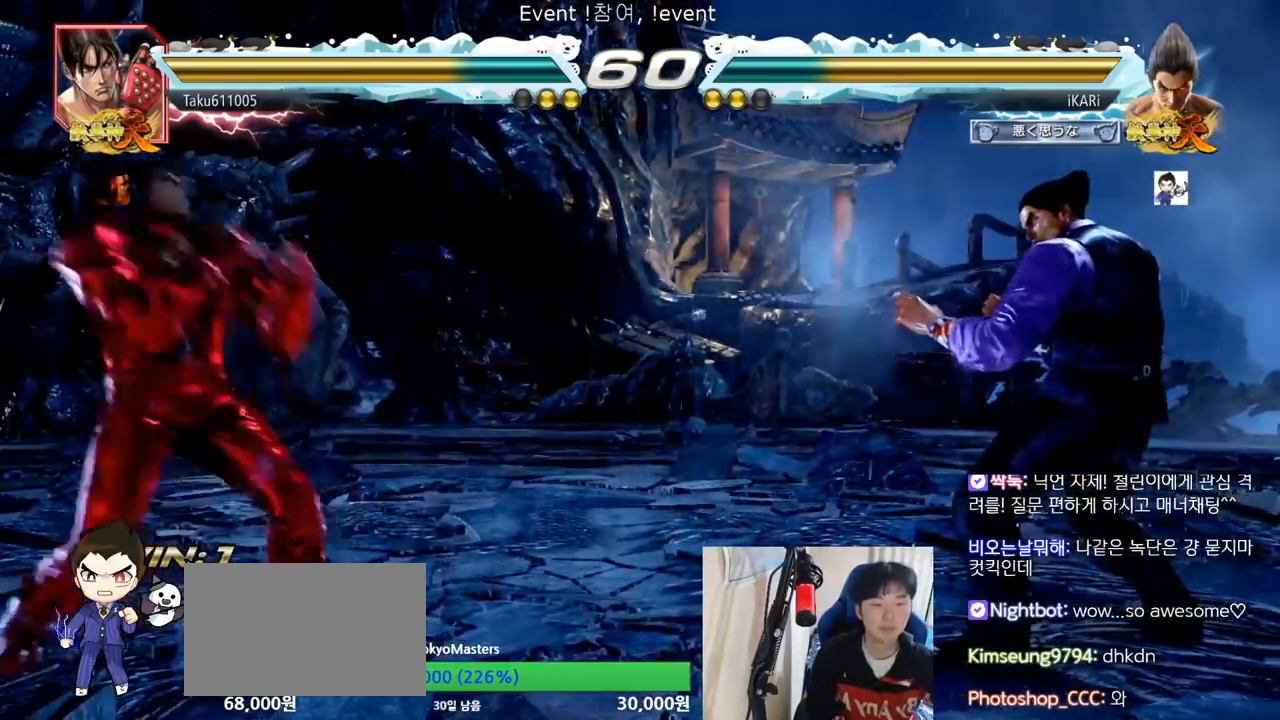
{"buttons": [], "left_stick": "center", "events": [[351, "left_stick", "center"], [401, "left_stick", "right"], [484, "left_stick", "center"]]}
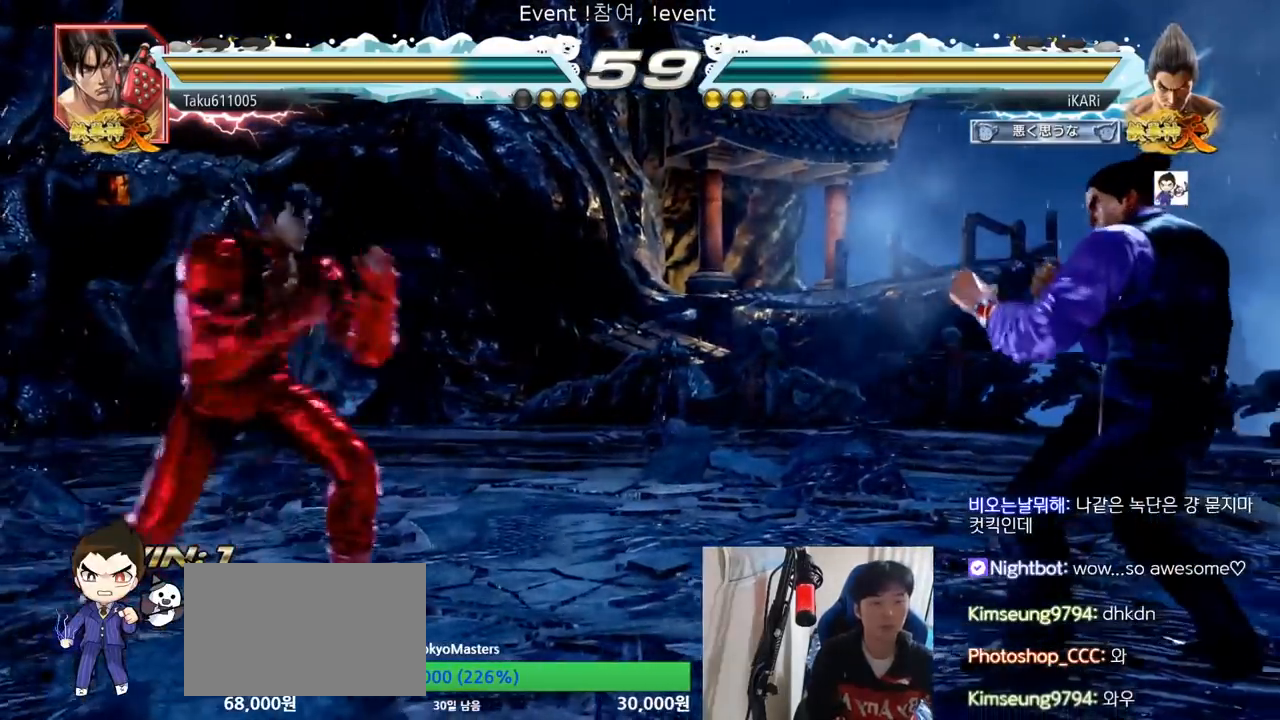
{"buttons": [], "left_stick": "right", "events": [[16, "left_stick", "right"], [116, "left_stick", "down"], [167, "left_stick", "center"], [300, "left_stick", "right"]]}